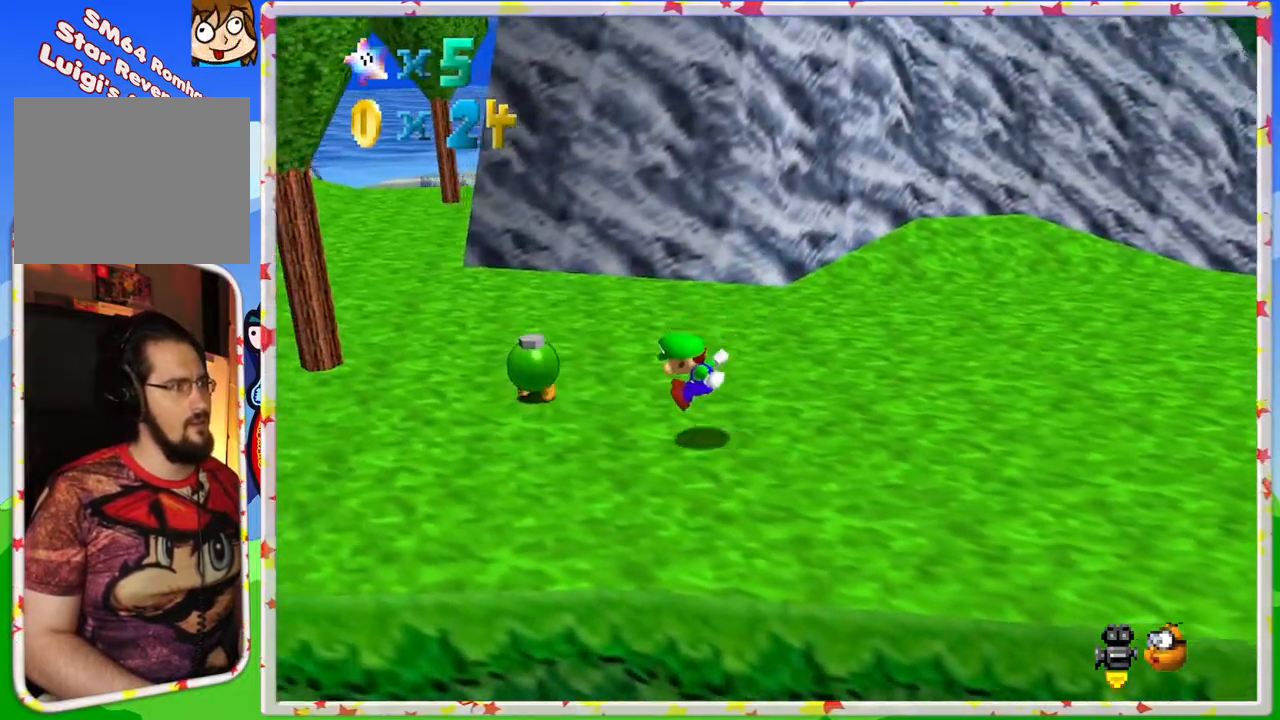
Gameplay with a controller (Nintendo layout); each line is a JSON object with the inputs held at the frame after it. "events" lists button and stick changes between this image and that frame as [ms after this image, input, new state], when the widget could be followed in between. Not read: L3 R3.
{"buttons": ["B"], "left_stick": "center", "events": [[150, "left_stick", "up-left"], [333, "left_stick", "up"], [433, "B", "down"], [500, "left_stick", "center"]]}
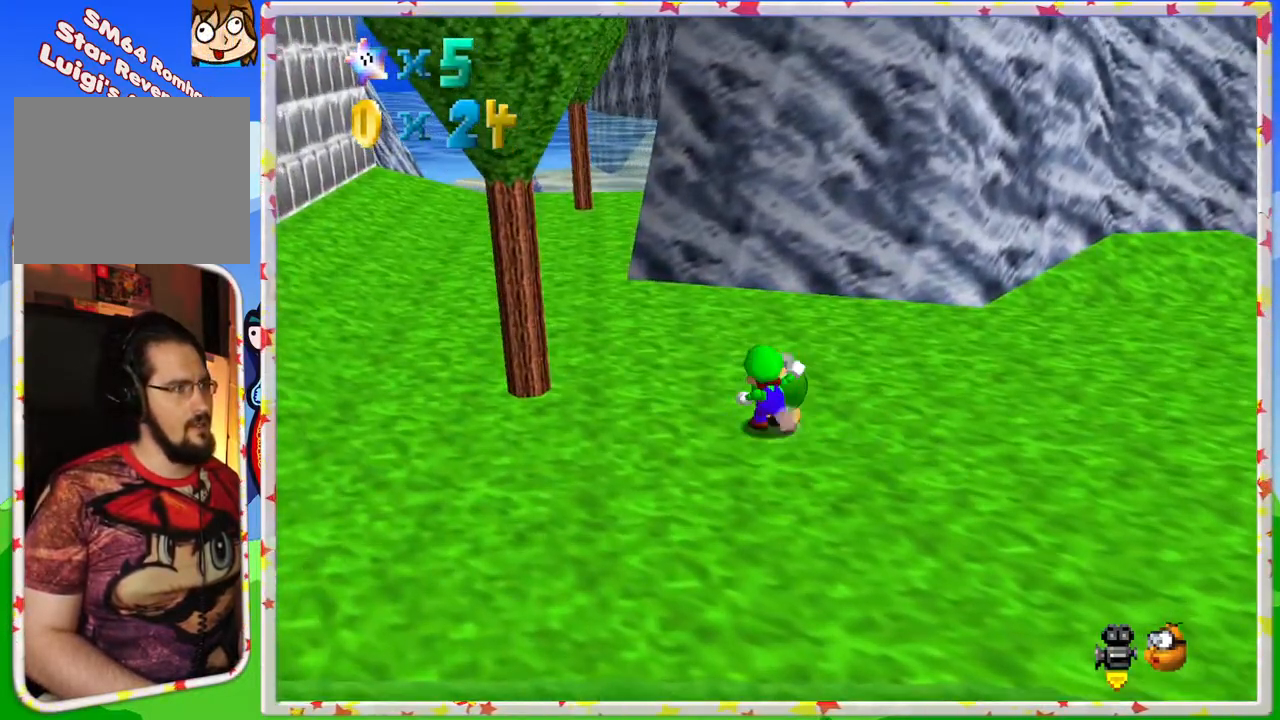
{"buttons": [], "left_stick": "up", "events": [[100, "B", "up"], [200, "C_LEFT", "down"], [350, "C_LEFT", "up"], [500, "left_stick", "up"]]}
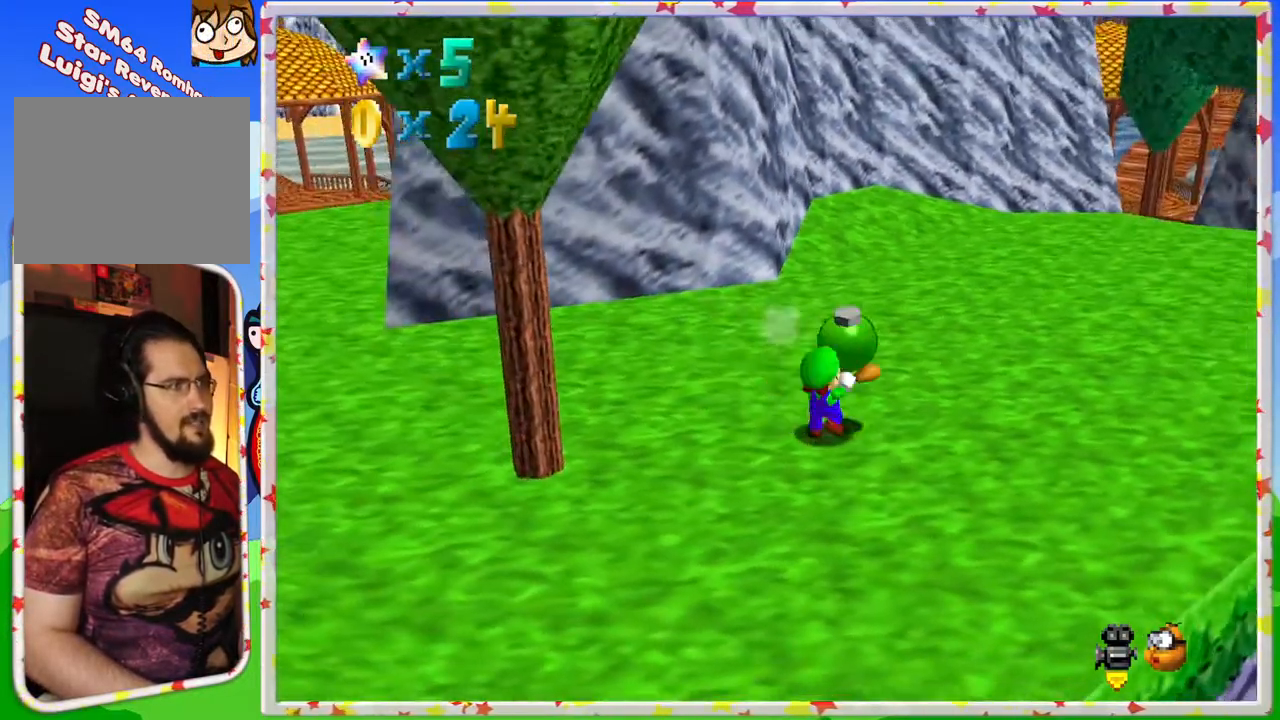
{"buttons": ["C_LEFT"], "left_stick": "center", "events": [[100, "B", "down"], [233, "B", "up"], [317, "B", "down"], [350, "left_stick", "center"], [417, "B", "up"], [483, "C_LEFT", "down"]]}
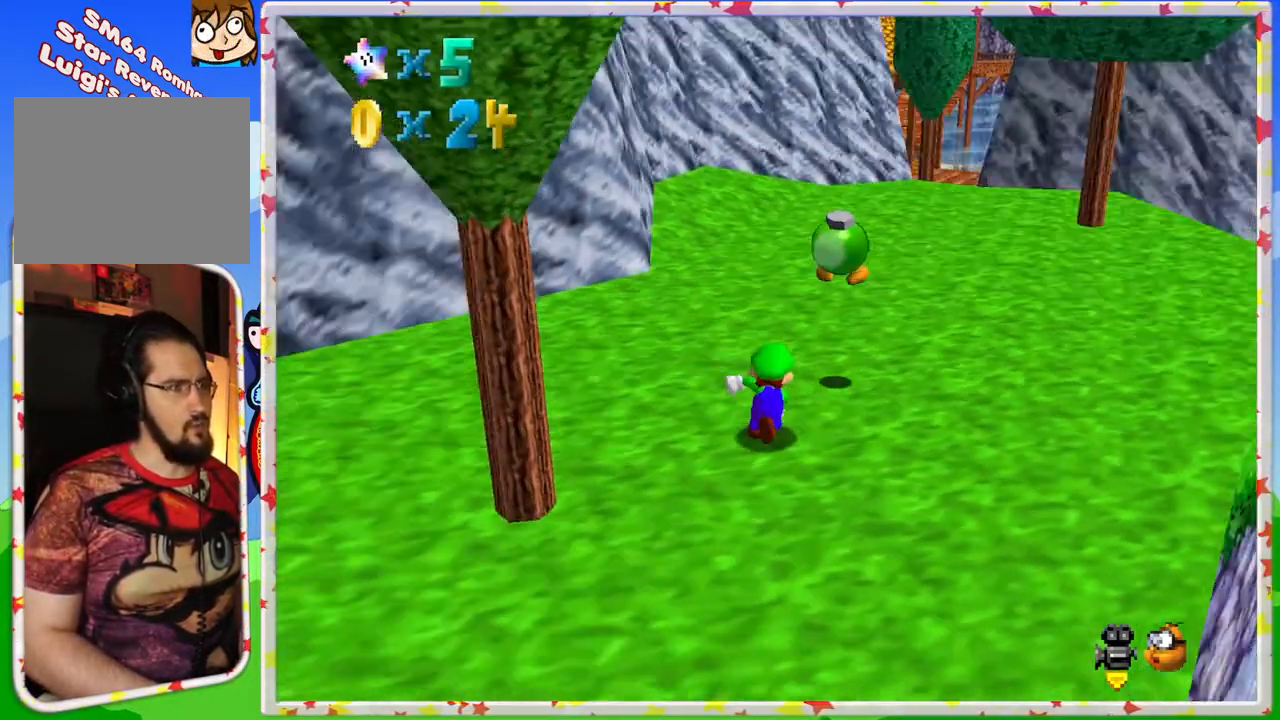
{"buttons": [], "left_stick": "up-left", "events": [[117, "C_LEFT", "up"], [250, "left_stick", "up"], [467, "left_stick", "up-left"]]}
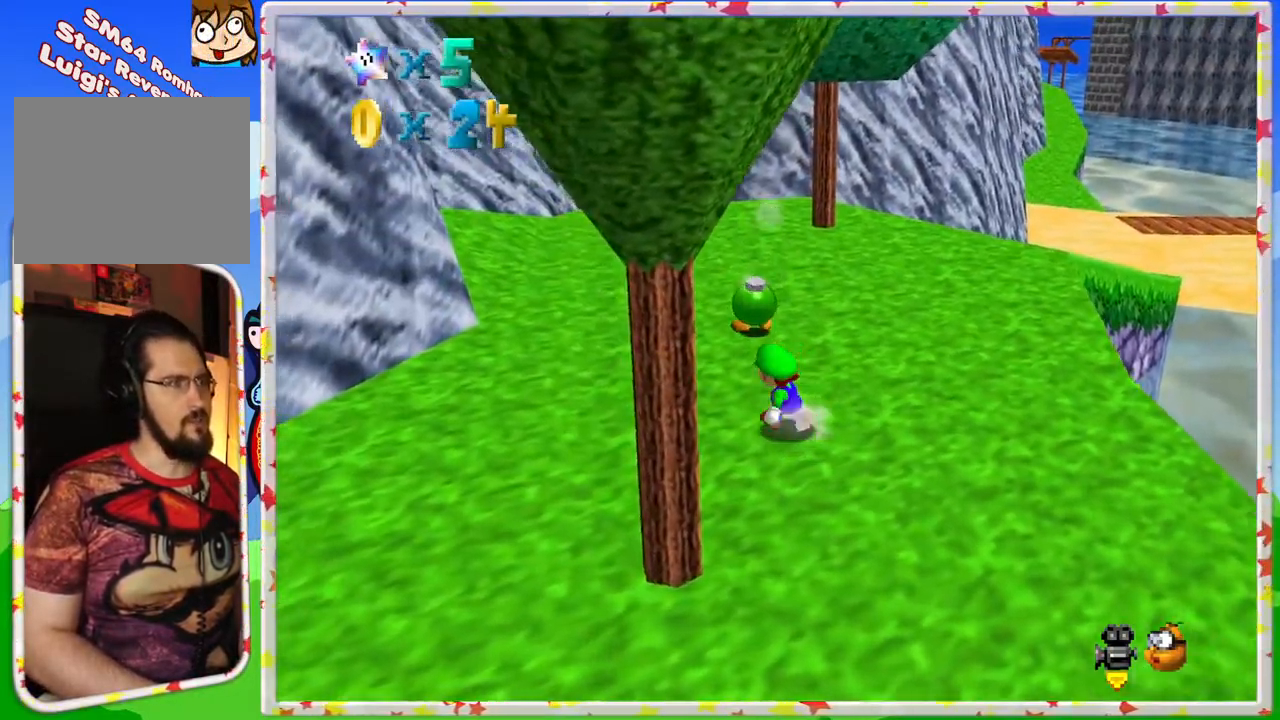
{"buttons": [], "left_stick": "up-left", "events": [[200, "left_stick", "up"], [283, "C_LEFT", "down"], [350, "C_LEFT", "up"], [417, "left_stick", "up-left"]]}
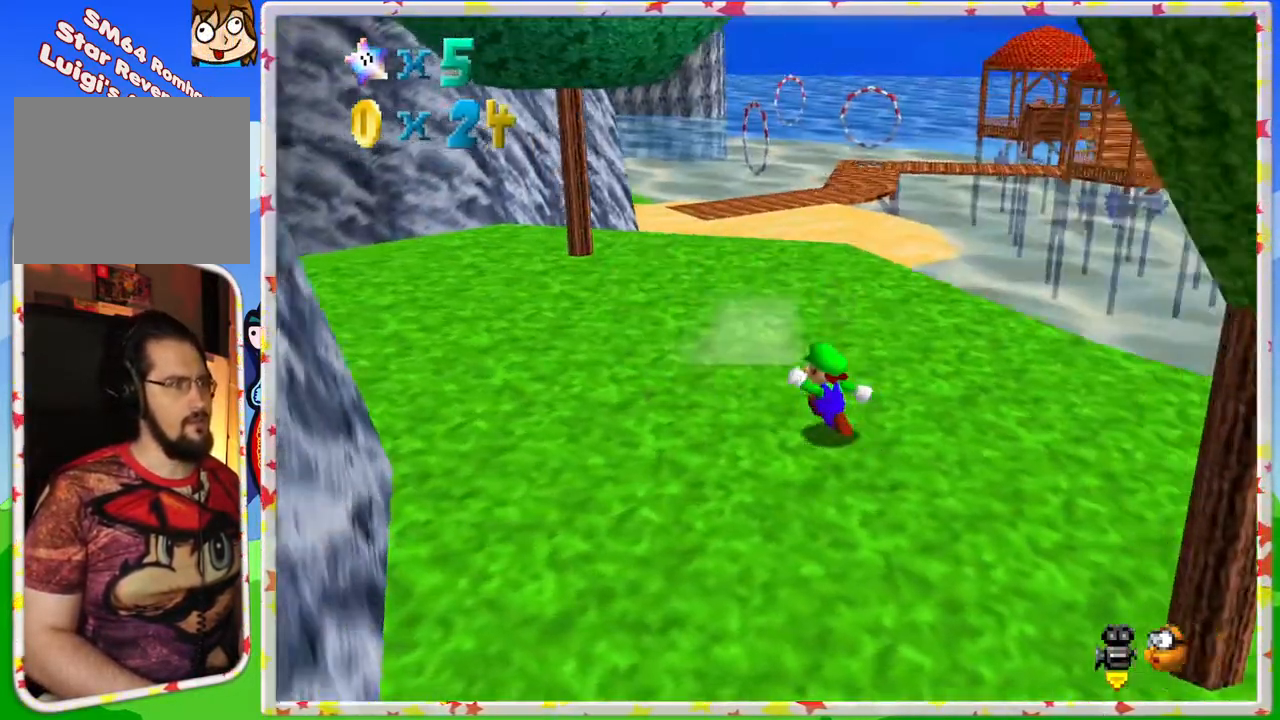
{"buttons": [], "left_stick": "up", "events": [[100, "left_stick", "up"]]}
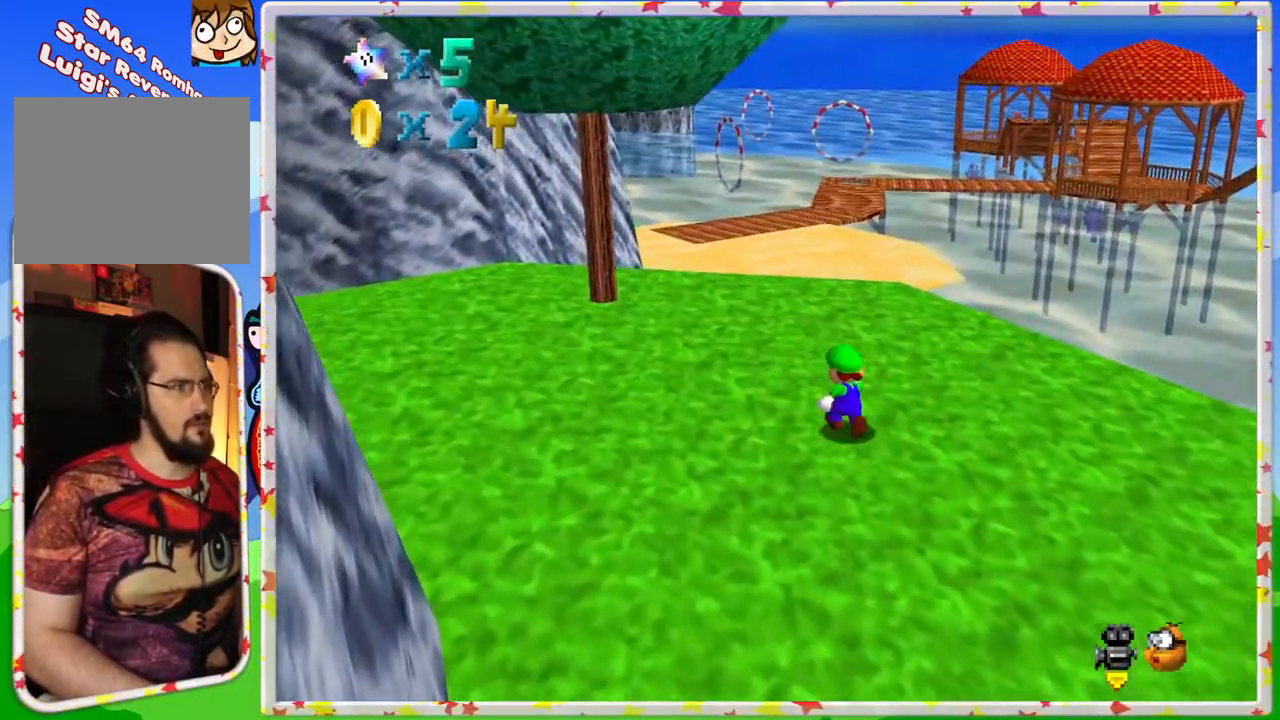
{"buttons": ["Z"], "left_stick": "up", "events": [[83, "Z", "down"], [167, "A", "down"], [283, "A", "up"]]}
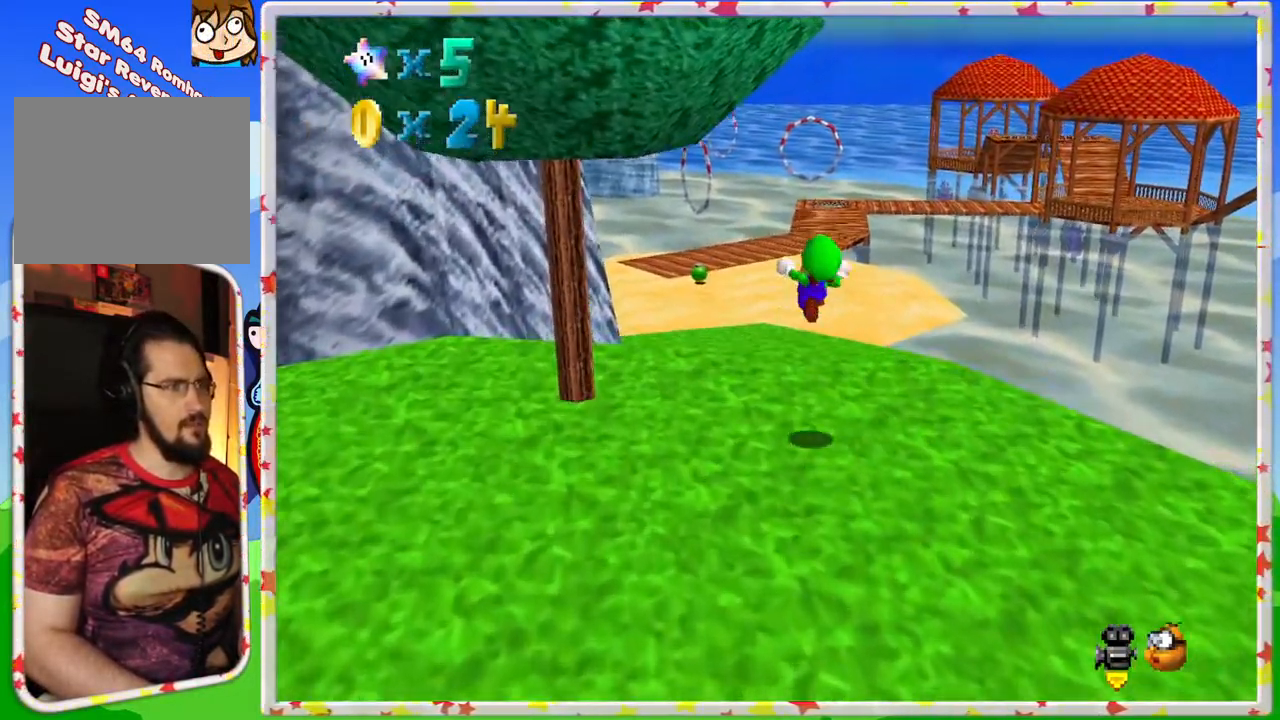
{"buttons": [], "left_stick": "up", "events": [[117, "Z", "up"]]}
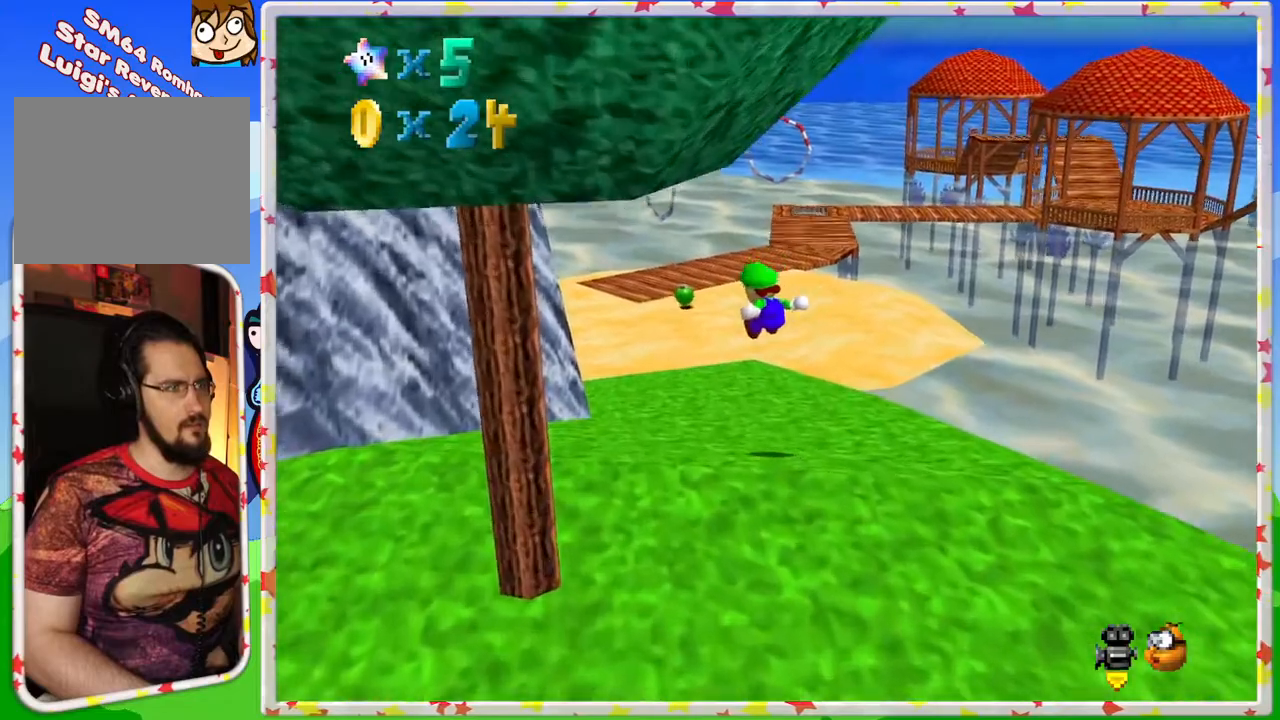
{"buttons": [], "left_stick": "up", "events": []}
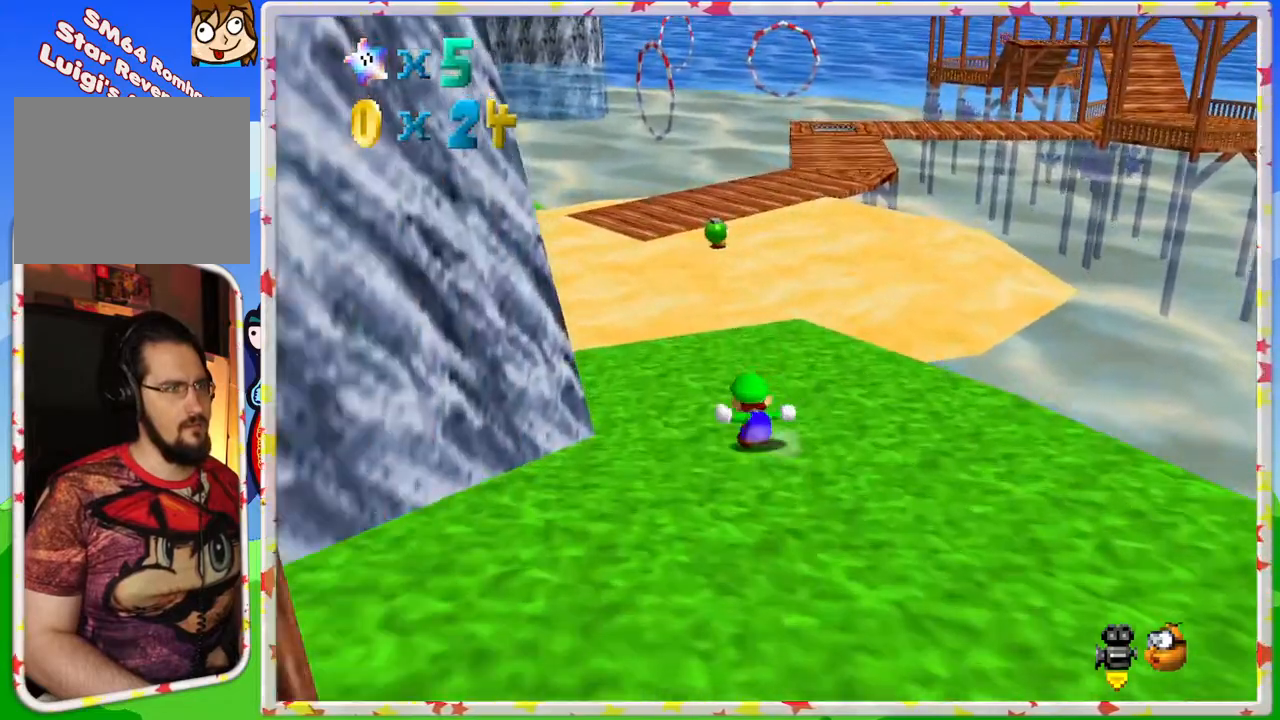
{"buttons": [], "left_stick": "up", "events": []}
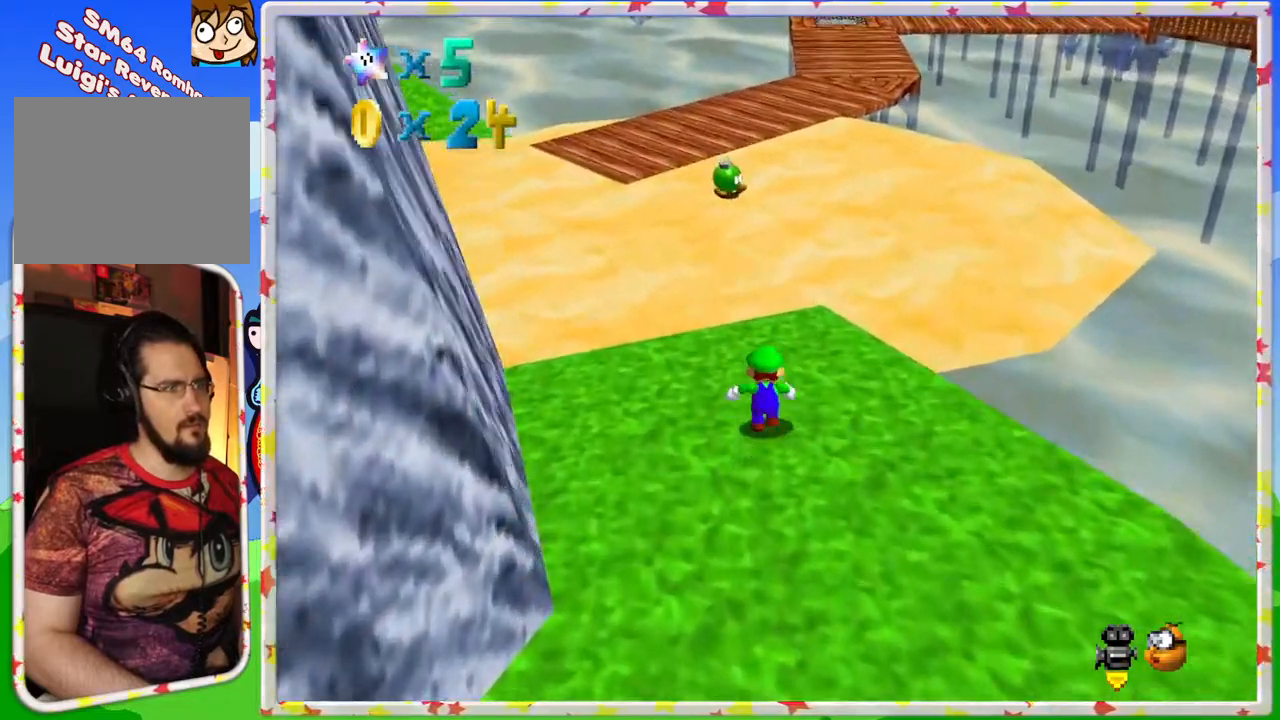
{"buttons": [], "left_stick": "up", "events": [[150, "C_RIGHT", "down"], [267, "C_RIGHT", "up"], [350, "C_RIGHT", "down"], [433, "C_RIGHT", "up"]]}
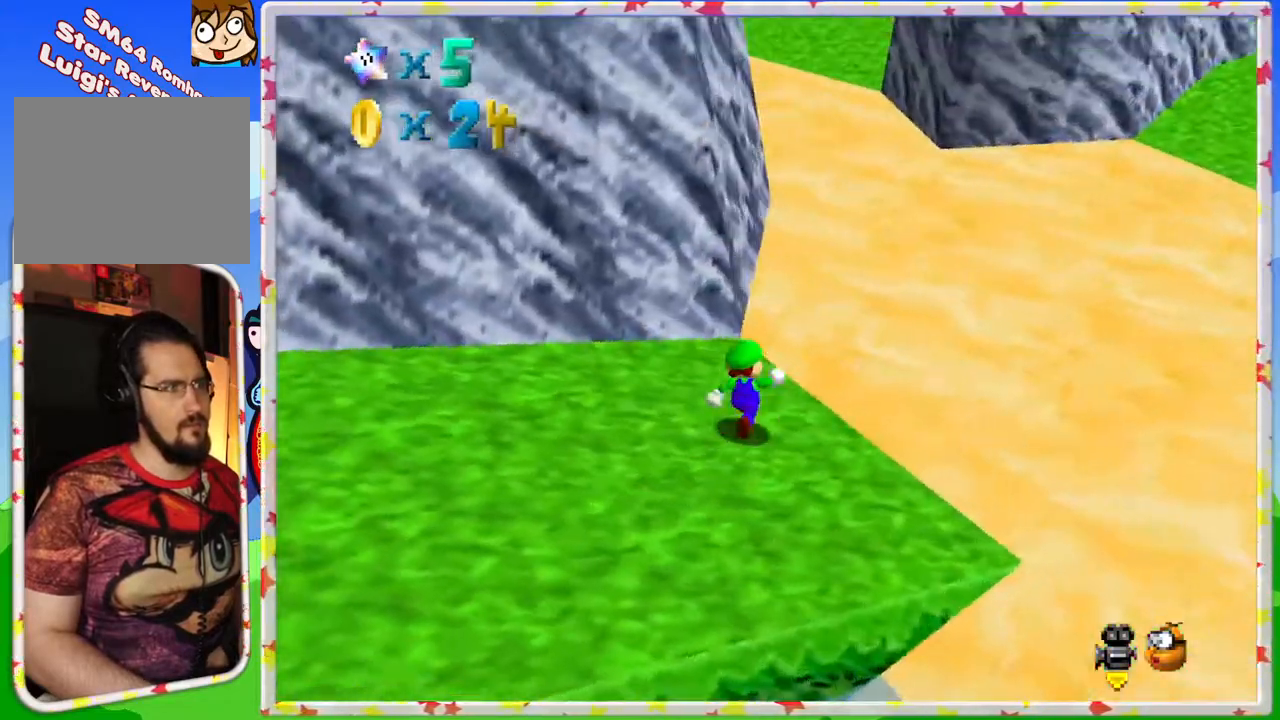
{"buttons": [], "left_stick": "up-right", "events": [[67, "A", "down"], [233, "left_stick", "up-right"], [483, "A", "up"]]}
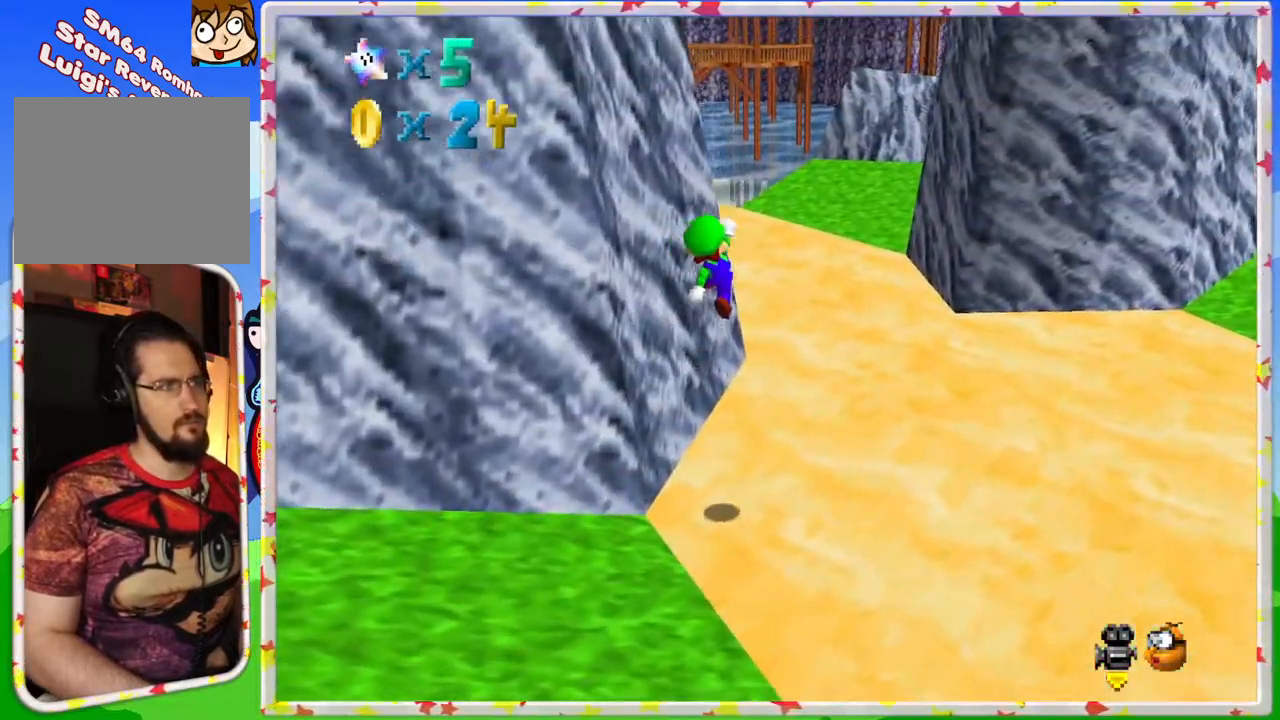
{"buttons": [], "left_stick": "up-right", "events": [[17, "left_stick", "up"], [283, "C_RIGHT", "down"], [383, "left_stick", "up-right"], [417, "C_RIGHT", "up"]]}
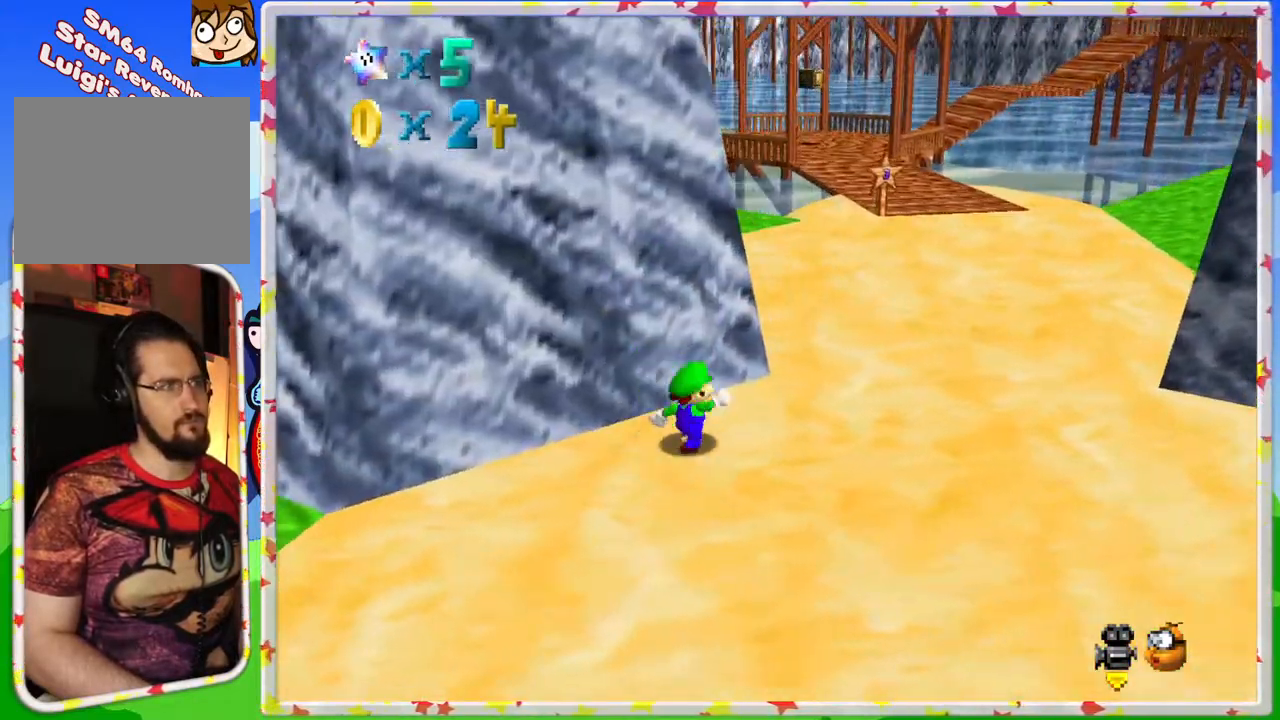
{"buttons": [], "left_stick": "right", "events": [[133, "C_RIGHT", "down"], [133, "left_stick", "right"], [267, "C_RIGHT", "up"]]}
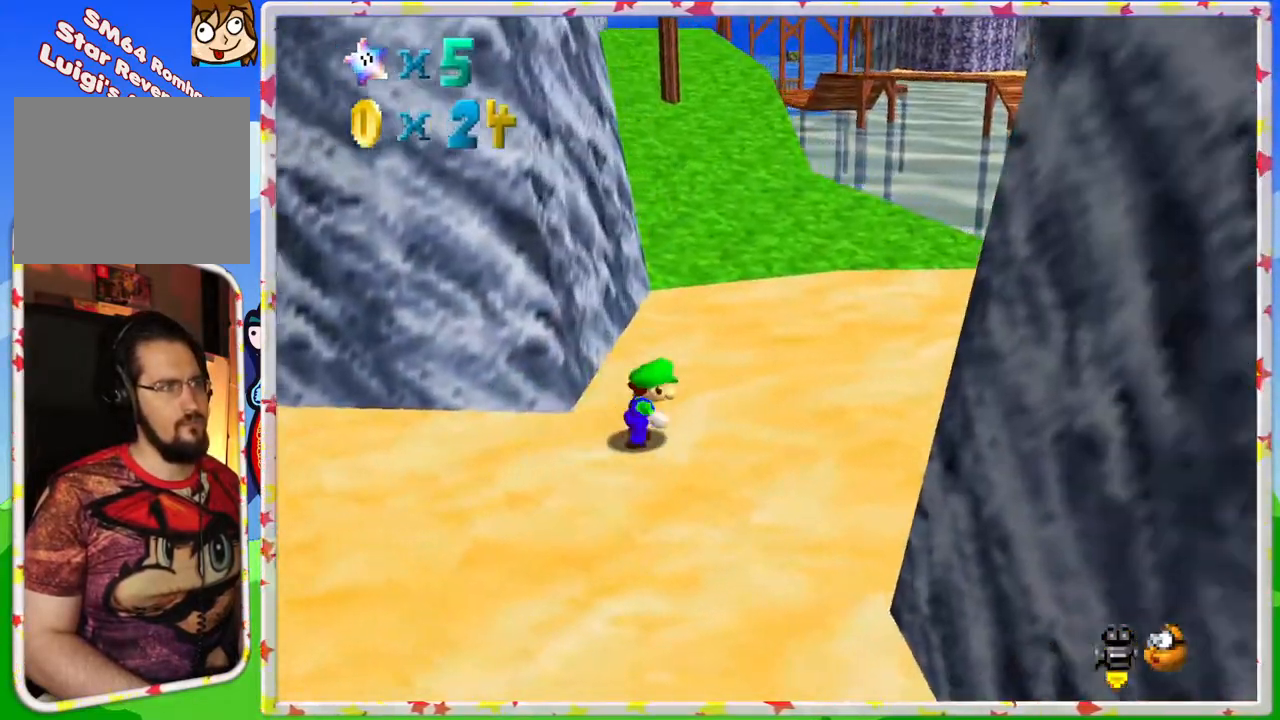
{"buttons": ["A", "Z"], "left_stick": "up", "events": [[67, "left_stick", "up-right"], [200, "left_stick", "up"], [367, "Z", "down"], [417, "A", "down"]]}
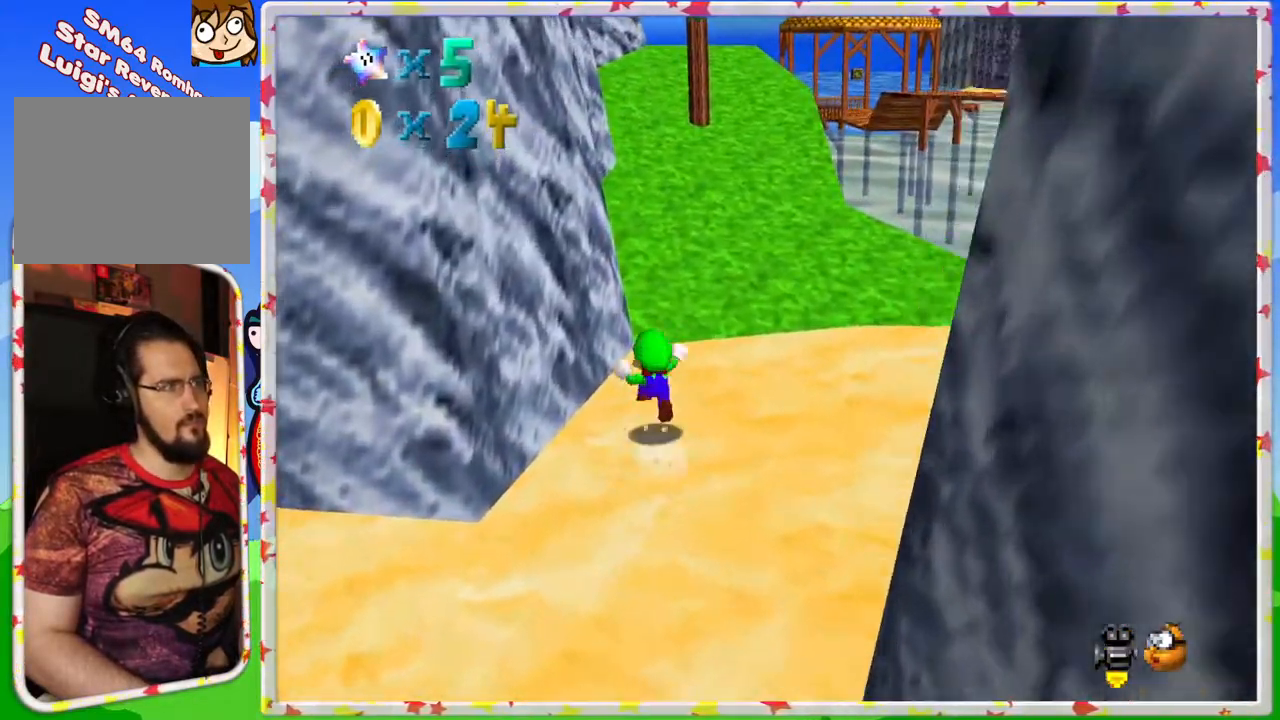
{"buttons": ["A", "Z"], "left_stick": "up", "events": [[17, "A", "up"], [417, "A", "down"]]}
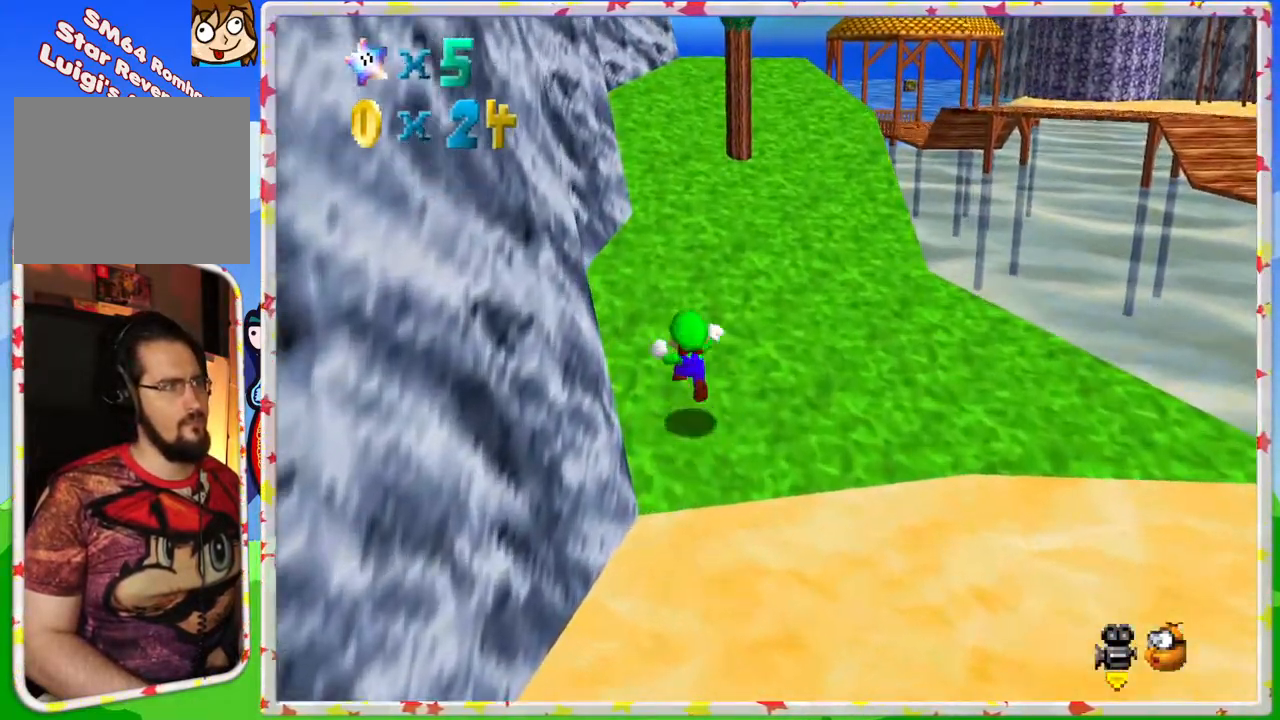
{"buttons": [], "left_stick": "up-right", "events": [[67, "A", "up"], [167, "Z", "up"], [250, "C_RIGHT", "down"], [383, "C_RIGHT", "up"], [483, "left_stick", "up-right"]]}
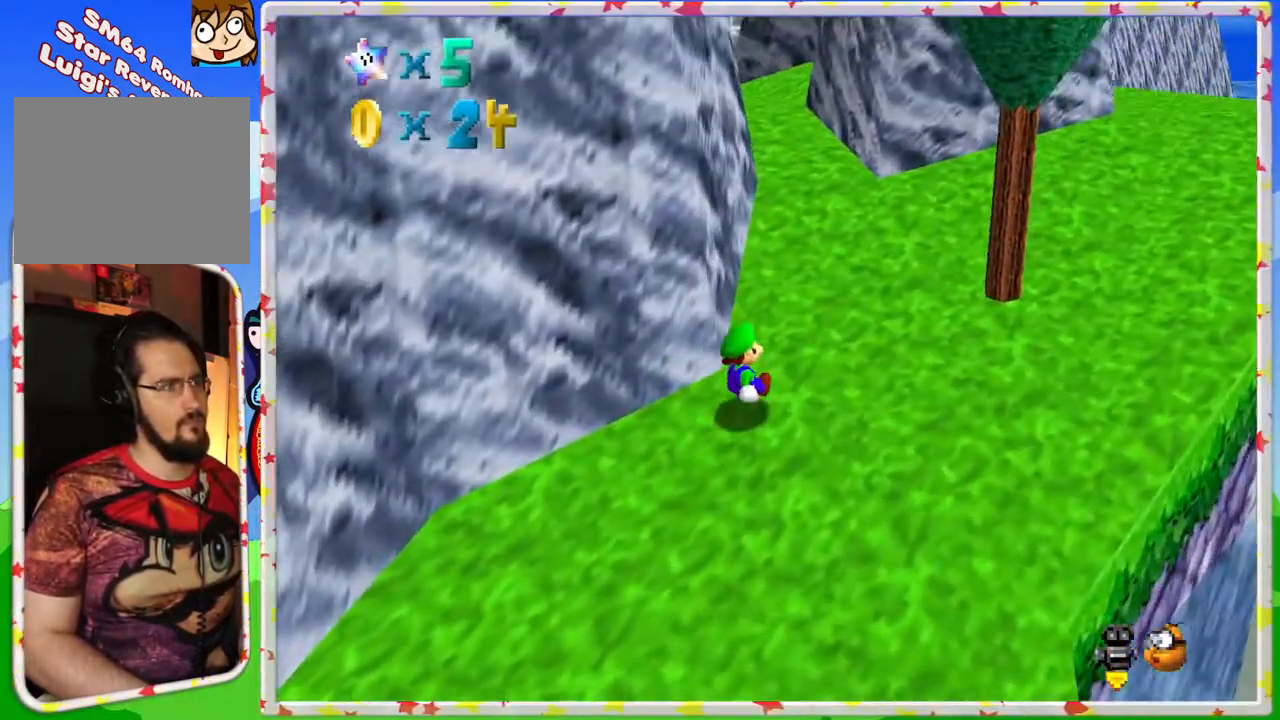
{"buttons": [], "left_stick": "up-right", "events": [[250, "left_stick", "up"], [383, "left_stick", "up-right"]]}
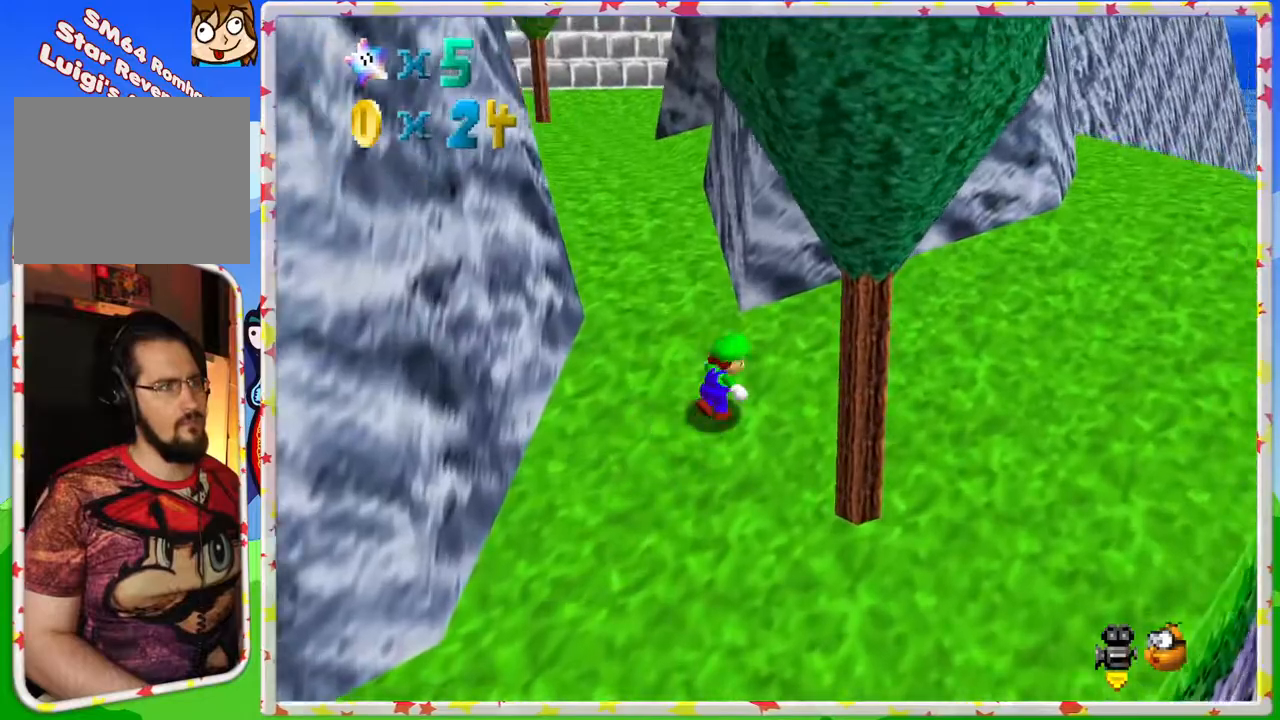
{"buttons": ["A", "Z"], "left_stick": "up", "events": [[50, "left_stick", "up"], [367, "Z", "down"], [450, "A", "down"]]}
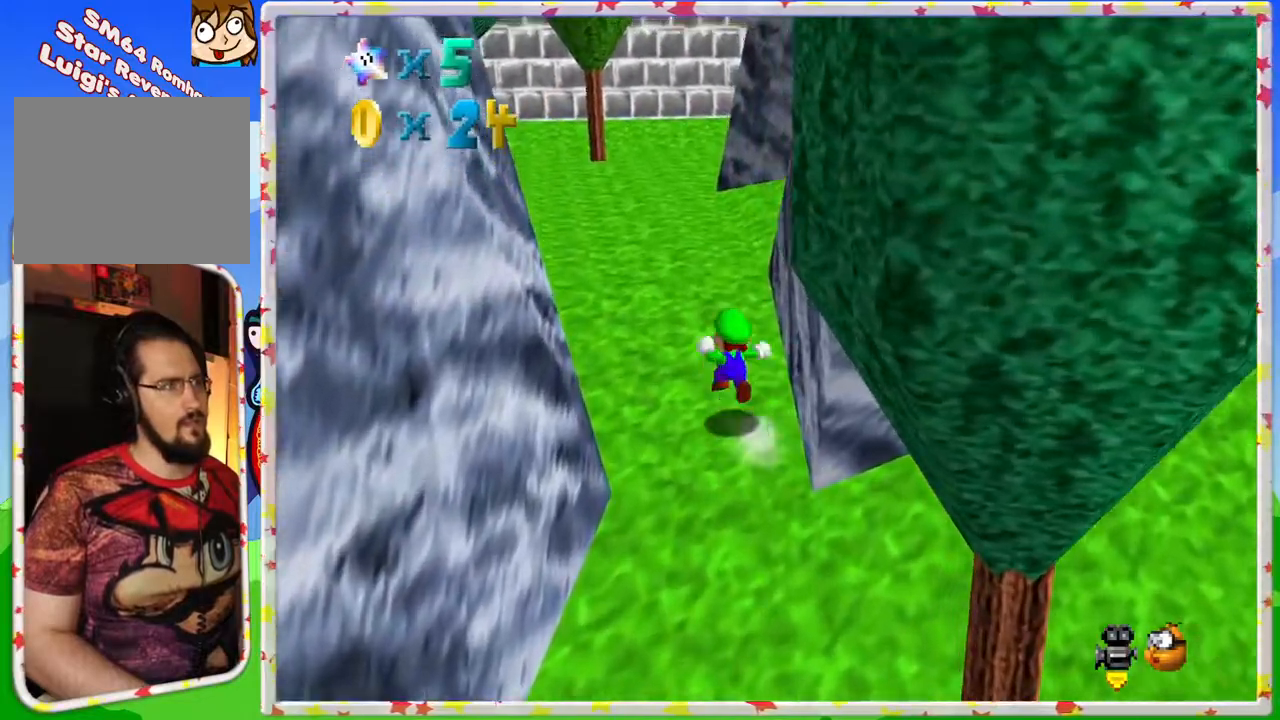
{"buttons": ["C_RIGHT"], "left_stick": "up", "events": [[50, "A", "up"], [67, "Z", "up"], [167, "C_LEFT", "down"], [283, "C_LEFT", "up"], [417, "C_RIGHT", "down"]]}
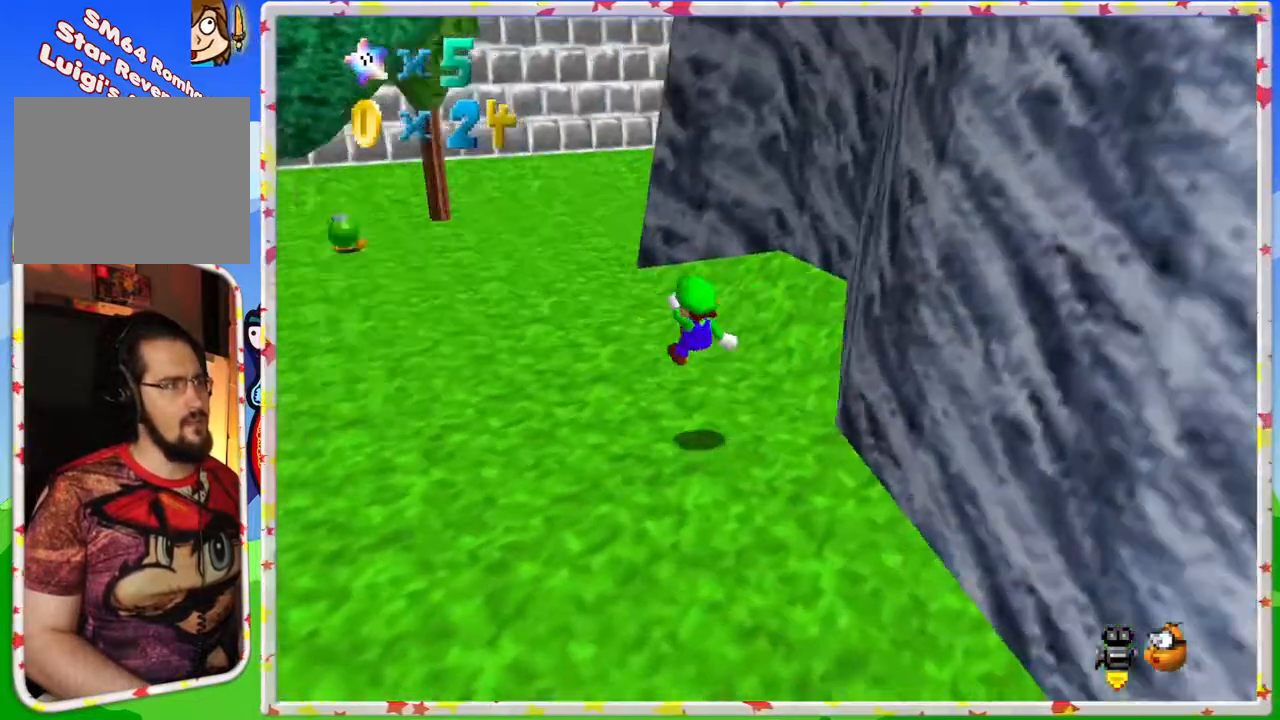
{"buttons": [], "left_stick": "up-right", "events": [[17, "C_RIGHT", "up"], [117, "C_RIGHT", "down"], [183, "C_RIGHT", "up"], [367, "left_stick", "up-right"]]}
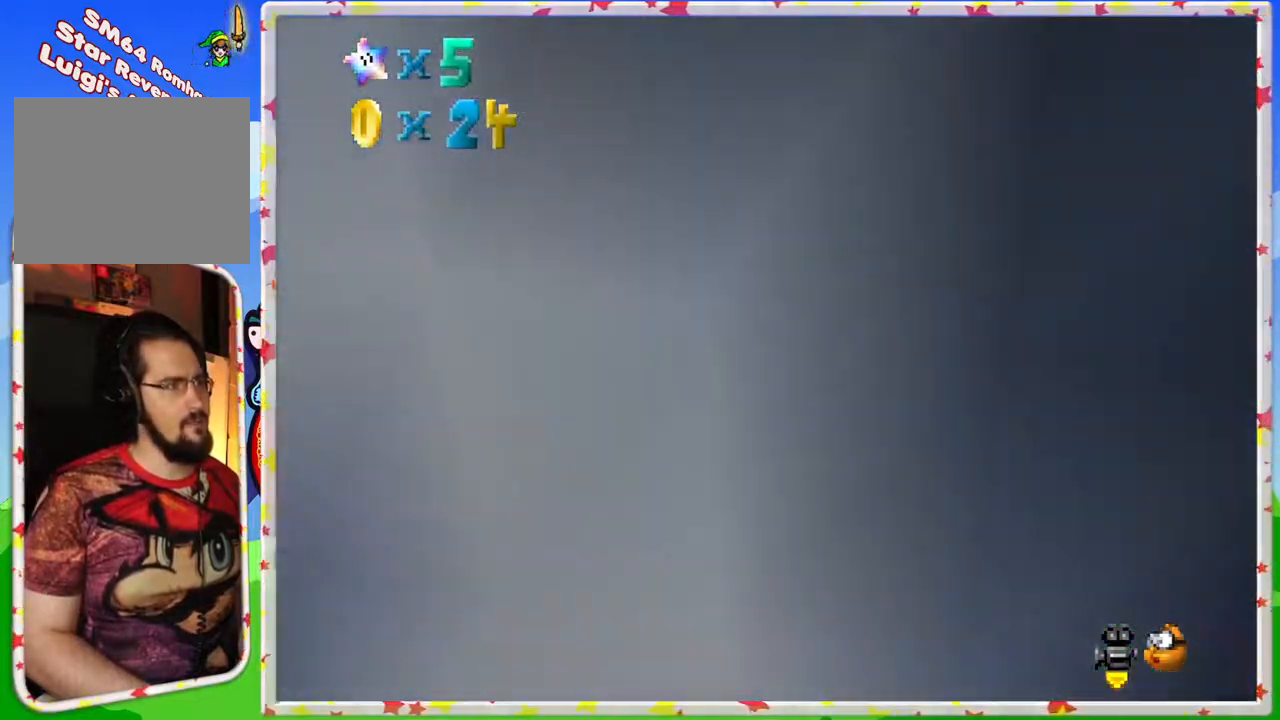
{"buttons": [], "left_stick": "up", "events": [[17, "C_LEFT", "down"], [133, "C_LEFT", "up"], [150, "left_stick", "up"], [233, "C_LEFT", "down"], [333, "C_LEFT", "up"]]}
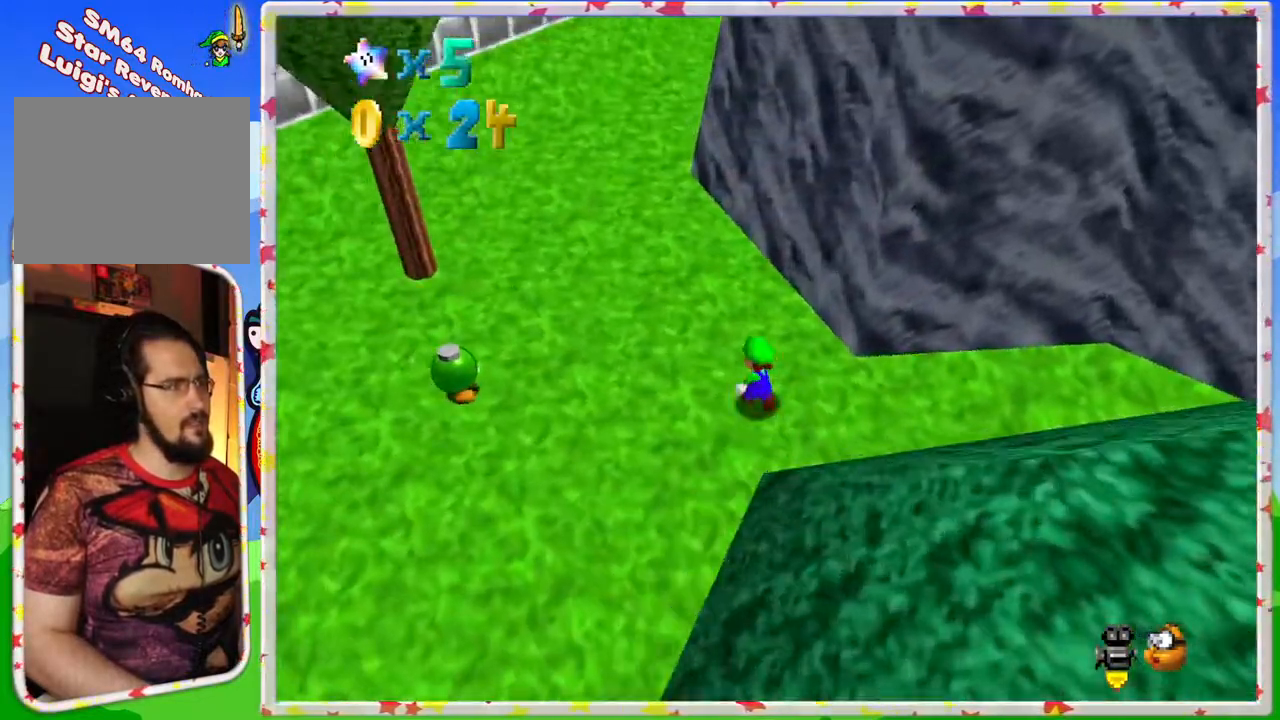
{"buttons": [], "left_stick": "up-left", "events": [[50, "left_stick", "up-left"], [183, "C_LEFT", "down"], [283, "C_LEFT", "up"]]}
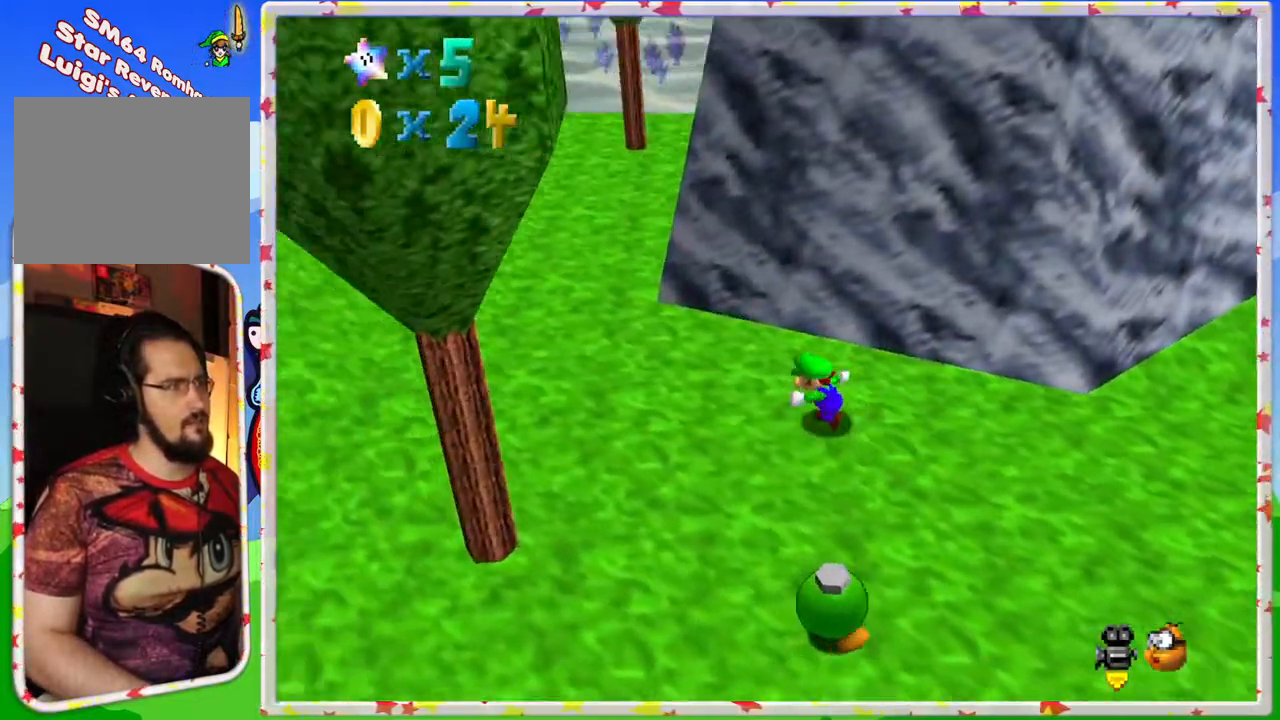
{"buttons": ["C_LEFT"], "left_stick": "up-left", "events": [[483, "C_LEFT", "down"]]}
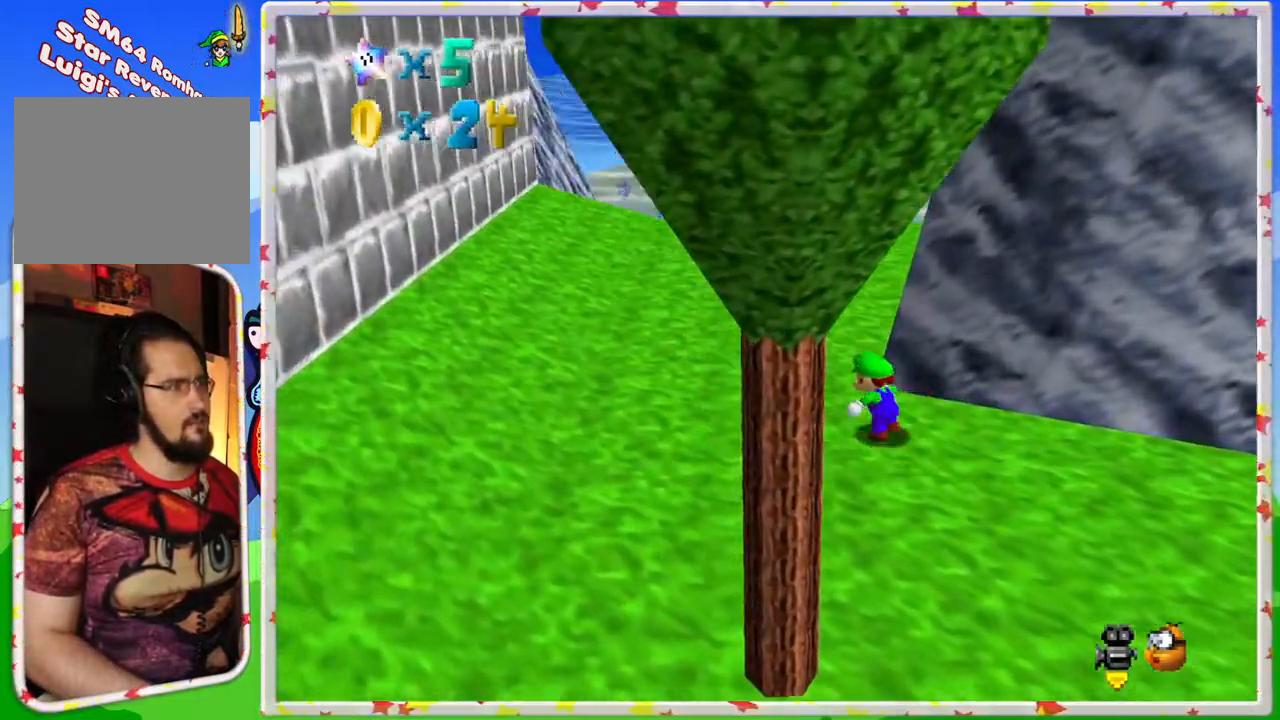
{"buttons": [], "left_stick": "up-left", "events": [[133, "C_LEFT", "up"]]}
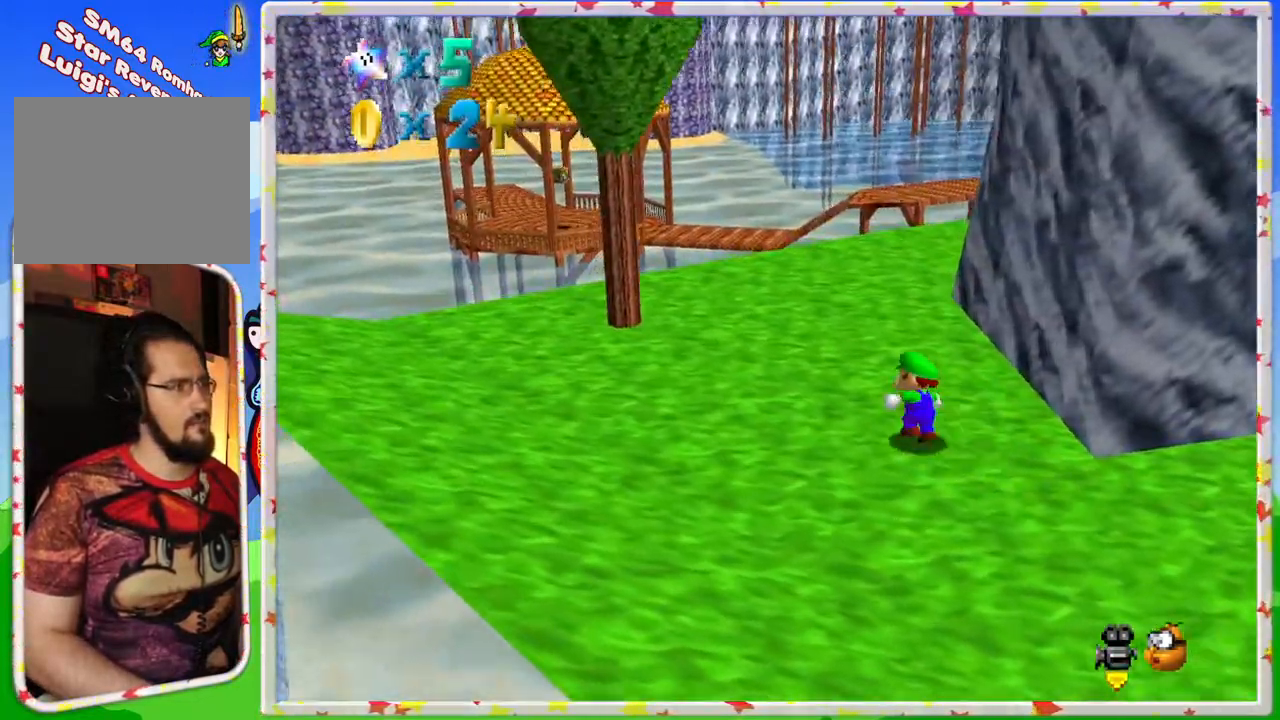
{"buttons": ["C_LEFT"], "left_stick": "left", "events": [[67, "C_LEFT", "down"], [183, "C_LEFT", "up"], [300, "C_LEFT", "down"], [317, "left_stick", "left"]]}
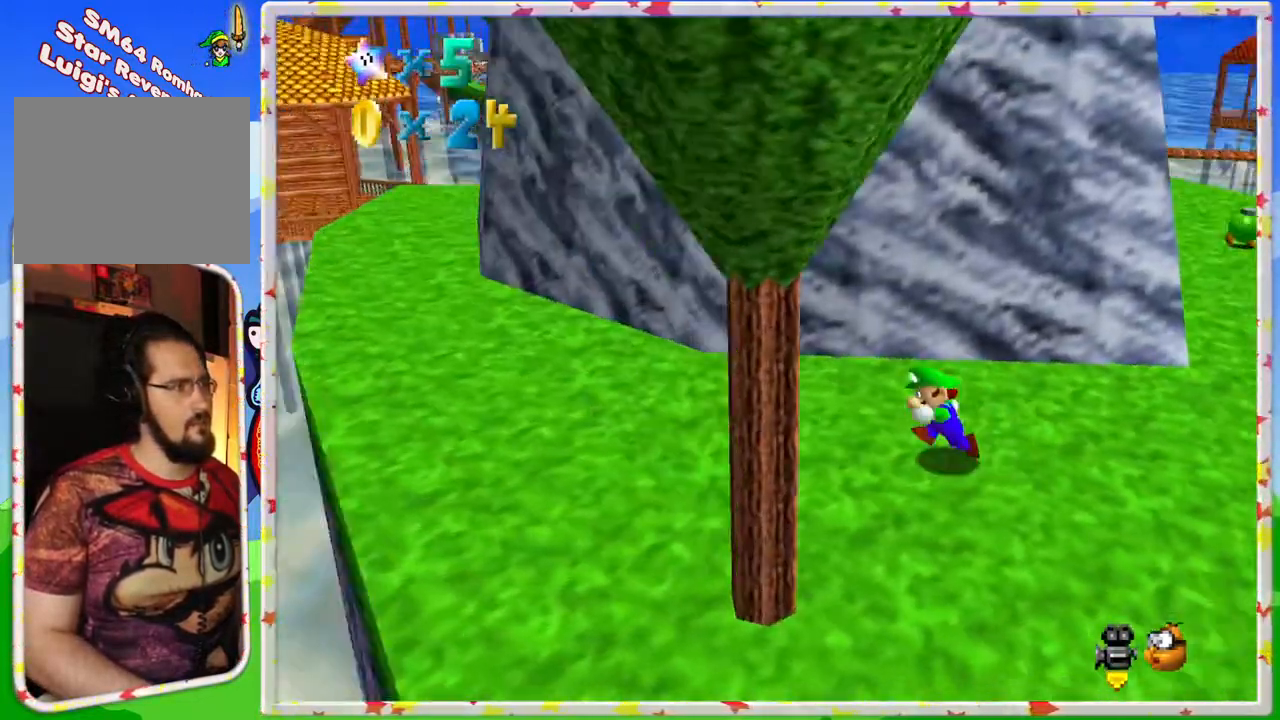
{"buttons": [], "left_stick": "down-left", "events": [[183, "C_LEFT", "up"], [450, "left_stick", "down-left"]]}
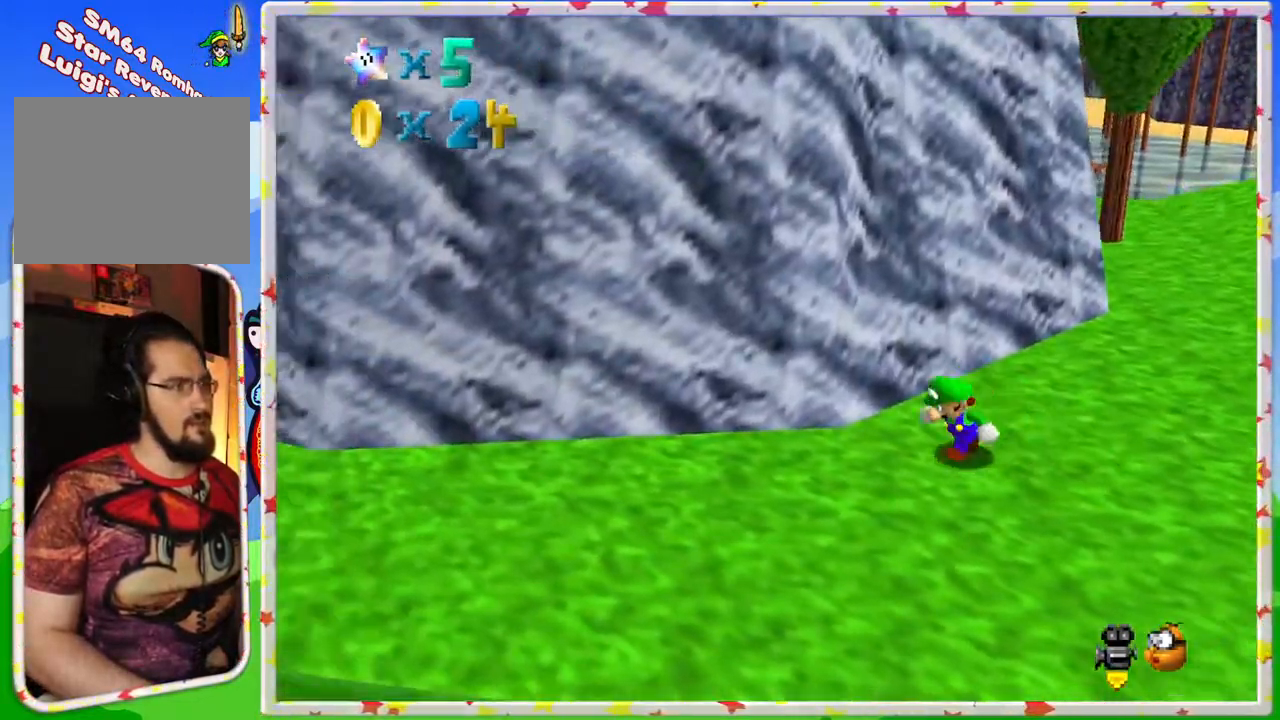
{"buttons": [], "left_stick": "down-left", "events": [[233, "C_LEFT", "down"], [333, "C_LEFT", "up"]]}
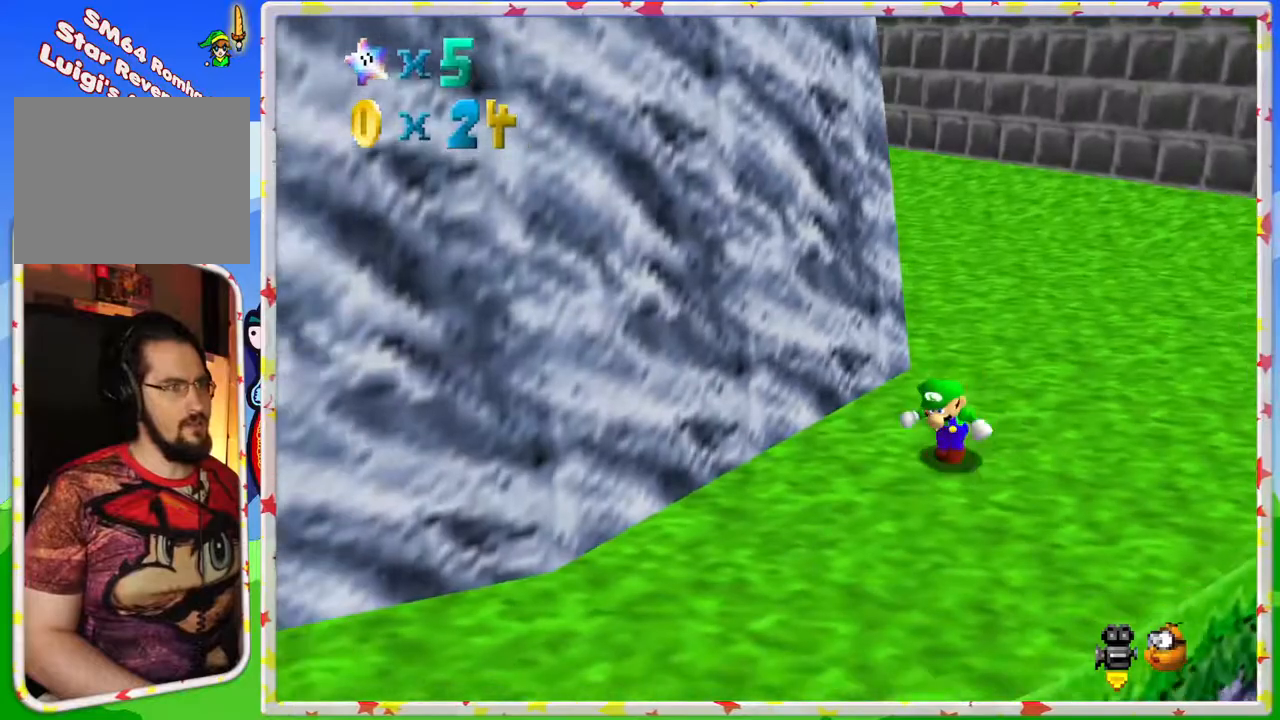
{"buttons": [], "left_stick": "down-left", "events": [[150, "C_LEFT", "down"], [233, "C_LEFT", "up"]]}